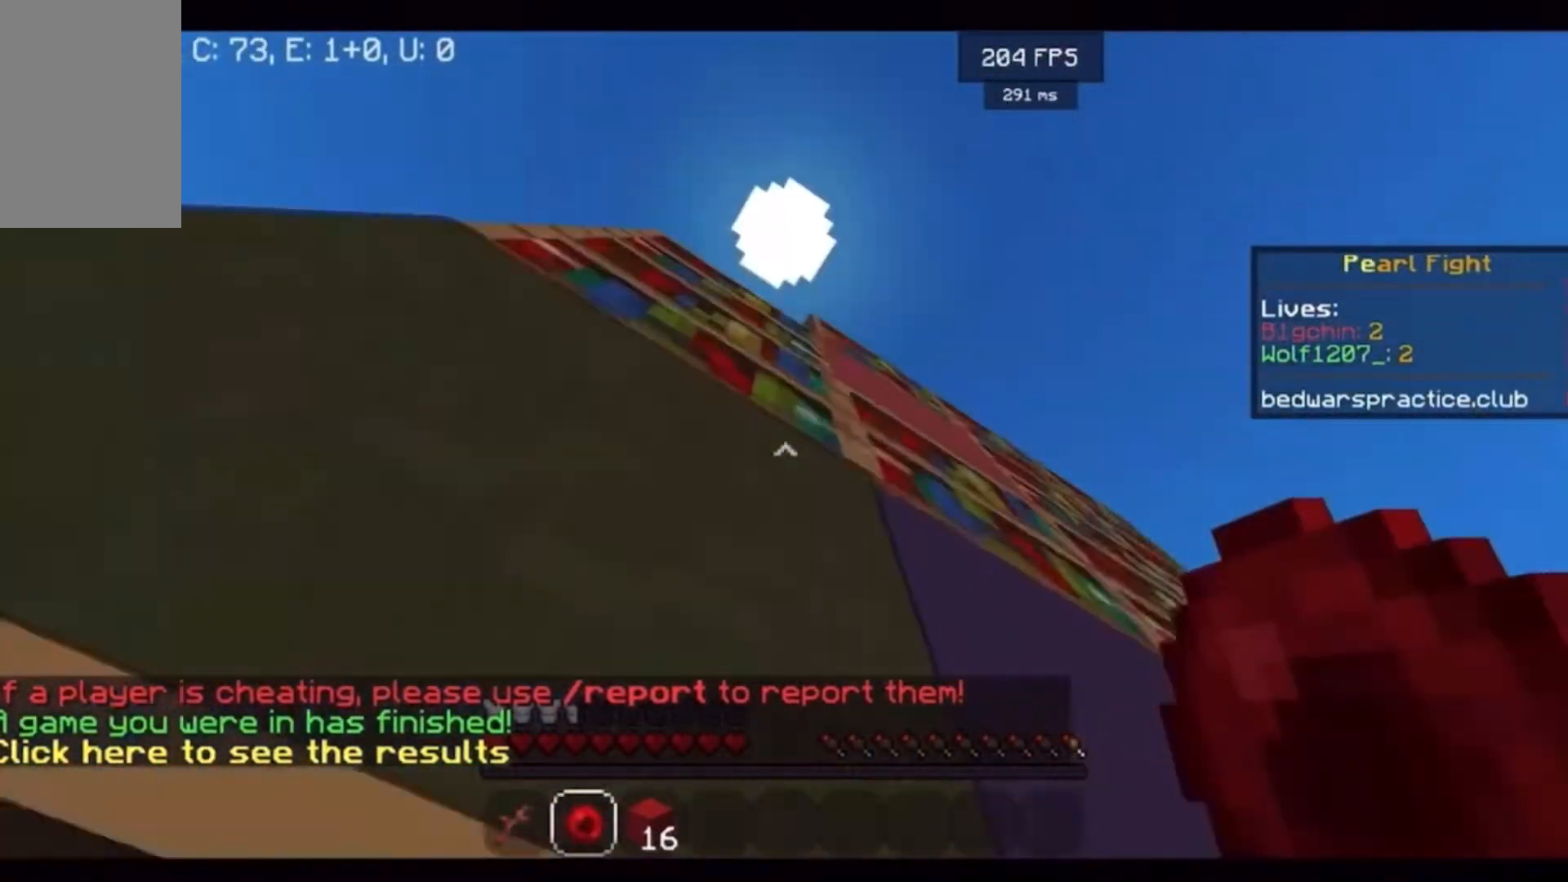
Gameplay with keyboard and mouse; each line is a JSON object with the keys and mouse buttons held at the frame after it. "events" lists presses ("down") and releases ("up") of "a", "d", "s", "w", "mouse_left" and "mouse_right" between this image and that frame as [ms after this image, input, new state], when the widget could be followed in between. "mouse_left", "mouse_right" = the "left", "right" buttons of the "mouse" list. No other keys are recorded. Fast repeated clicks can show as one long hold. Mouse movement is not recorded.
{"keys": ["w"], "mouse": ["right"], "events": [[367, "mouse_right", "down"]]}
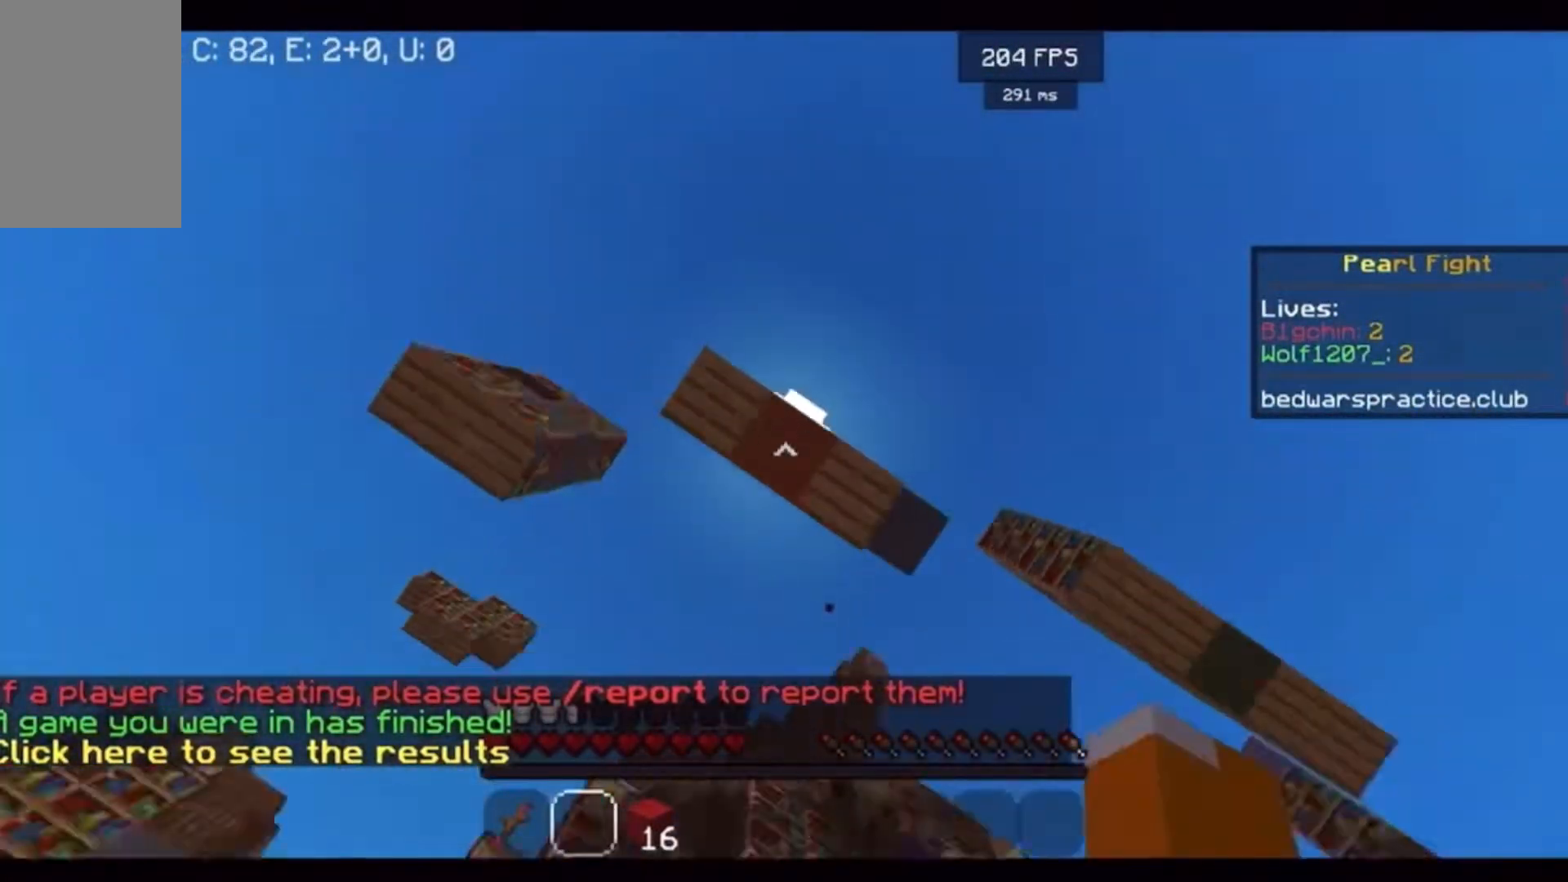
{"keys": ["w"], "mouse": [], "events": [[33, "mouse_right", "up"]]}
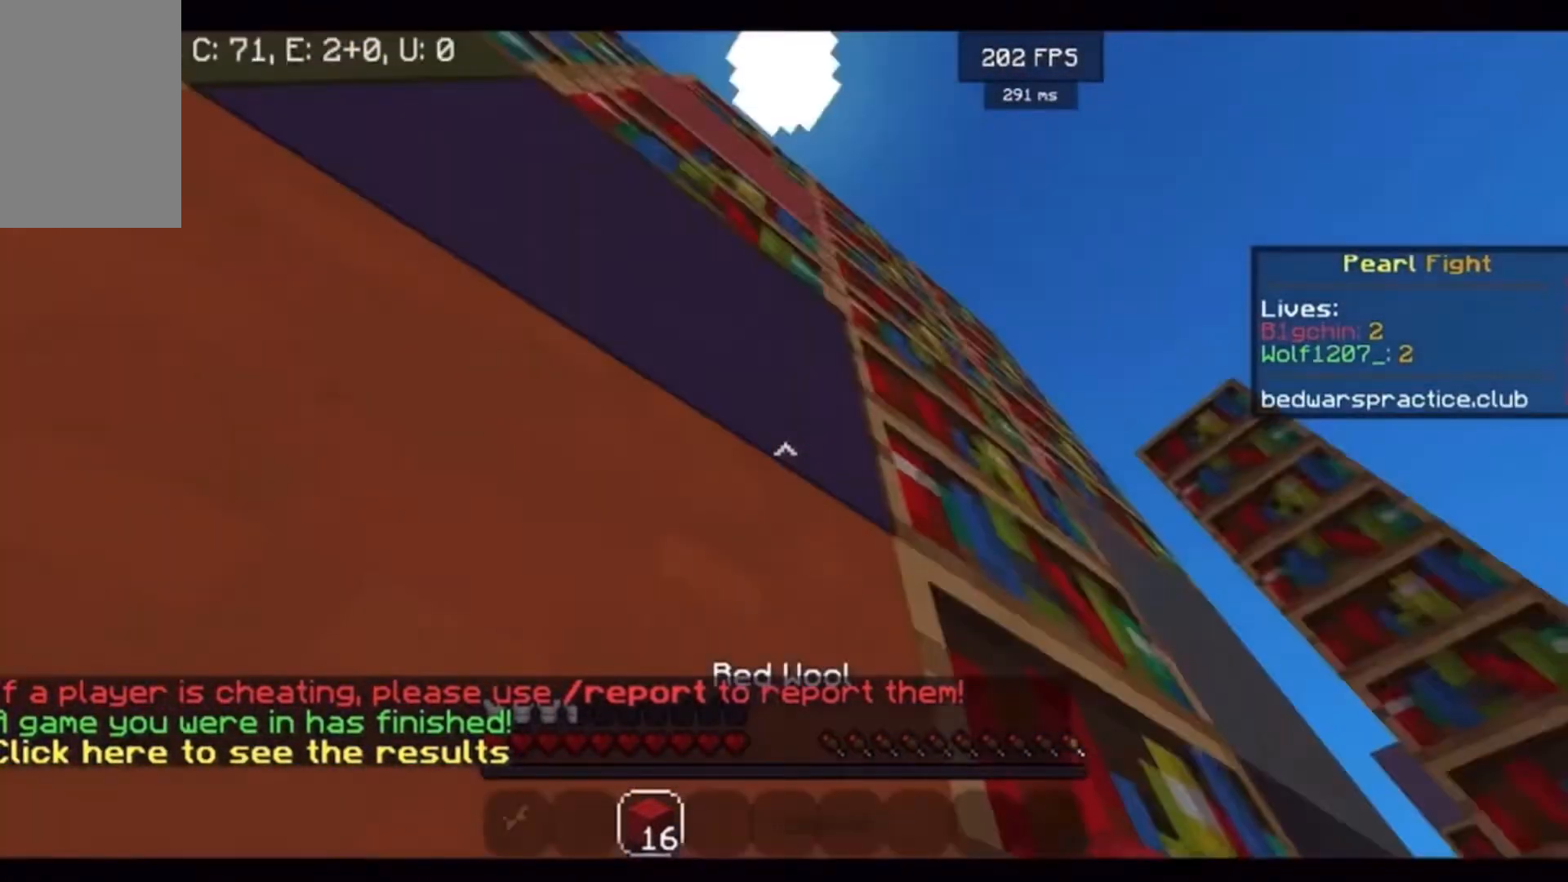
{"keys": ["w"], "mouse": ["right"]}
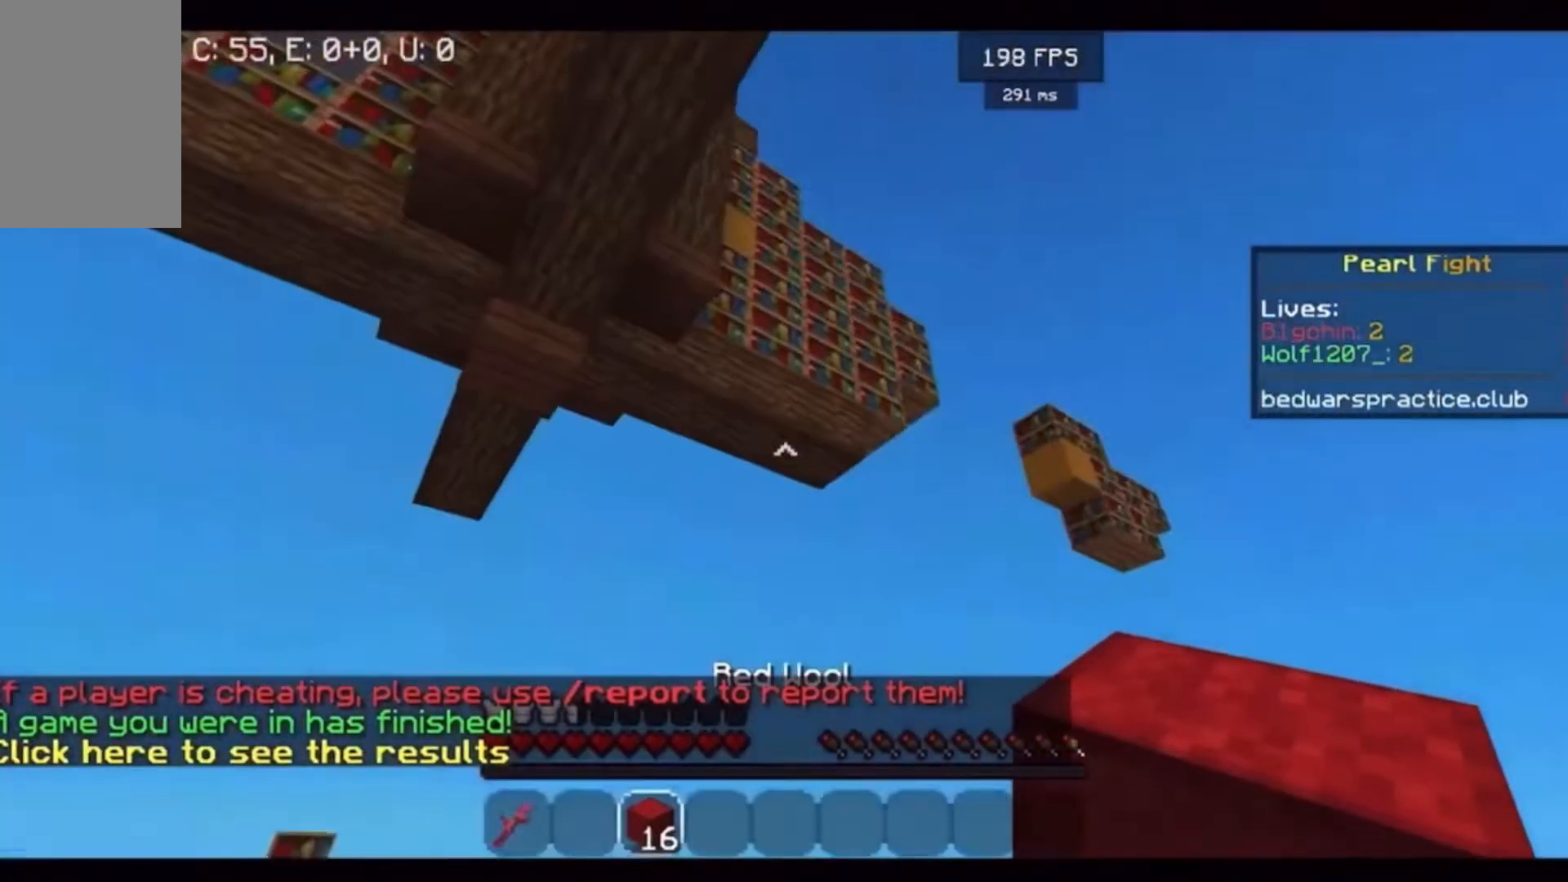
{"keys": ["w"], "mouse": ["right"], "events": []}
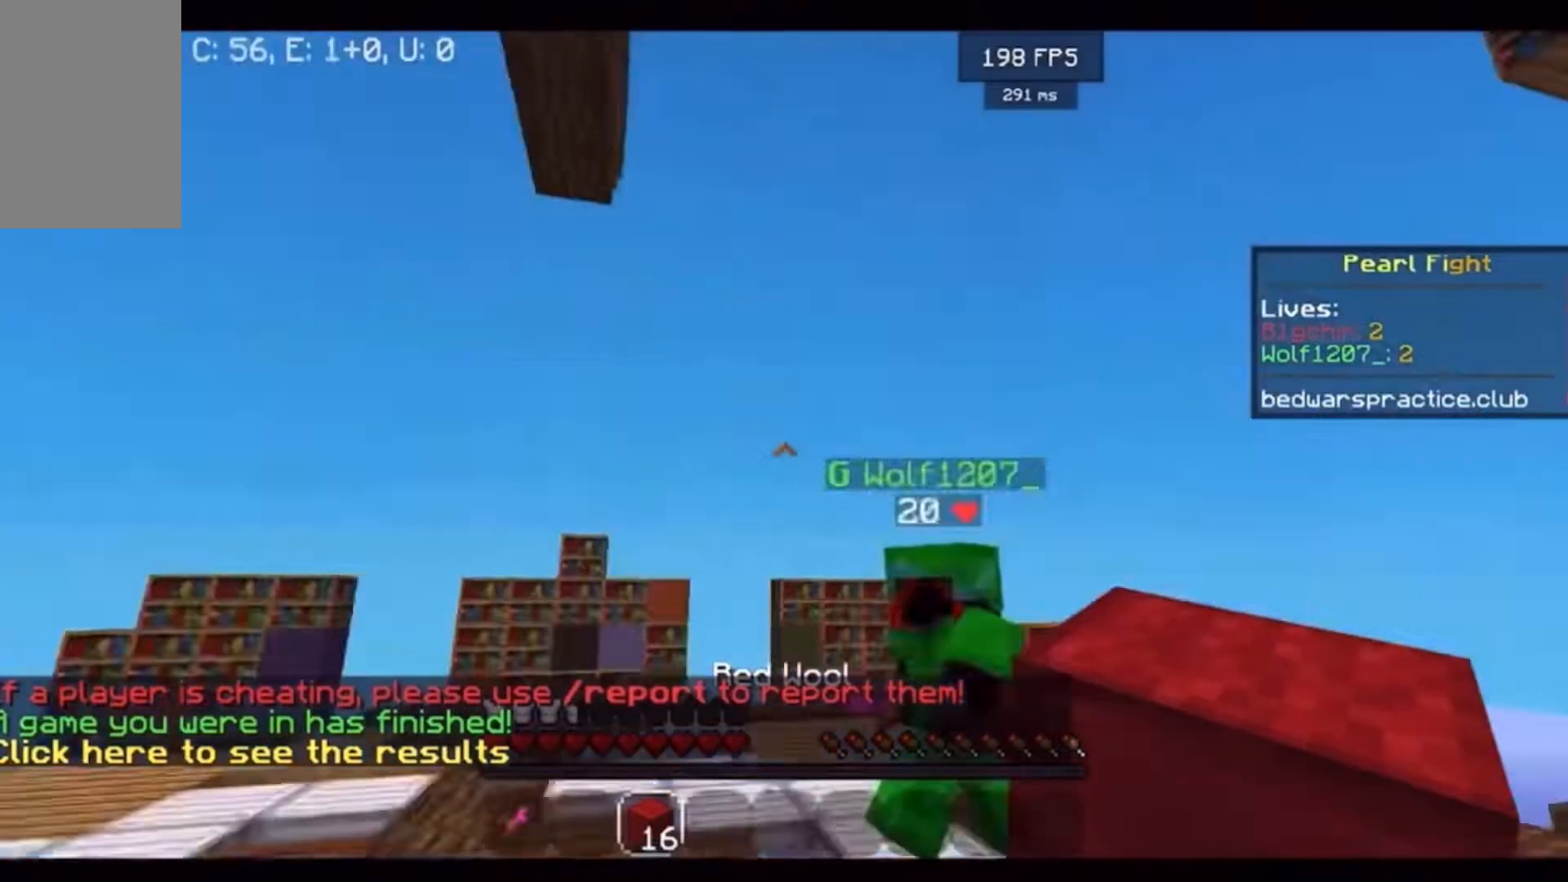
{"keys": ["w"], "mouse": ["left"], "events": [[200, "mouse_right", "up"], [300, "mouse_left", "down"]]}
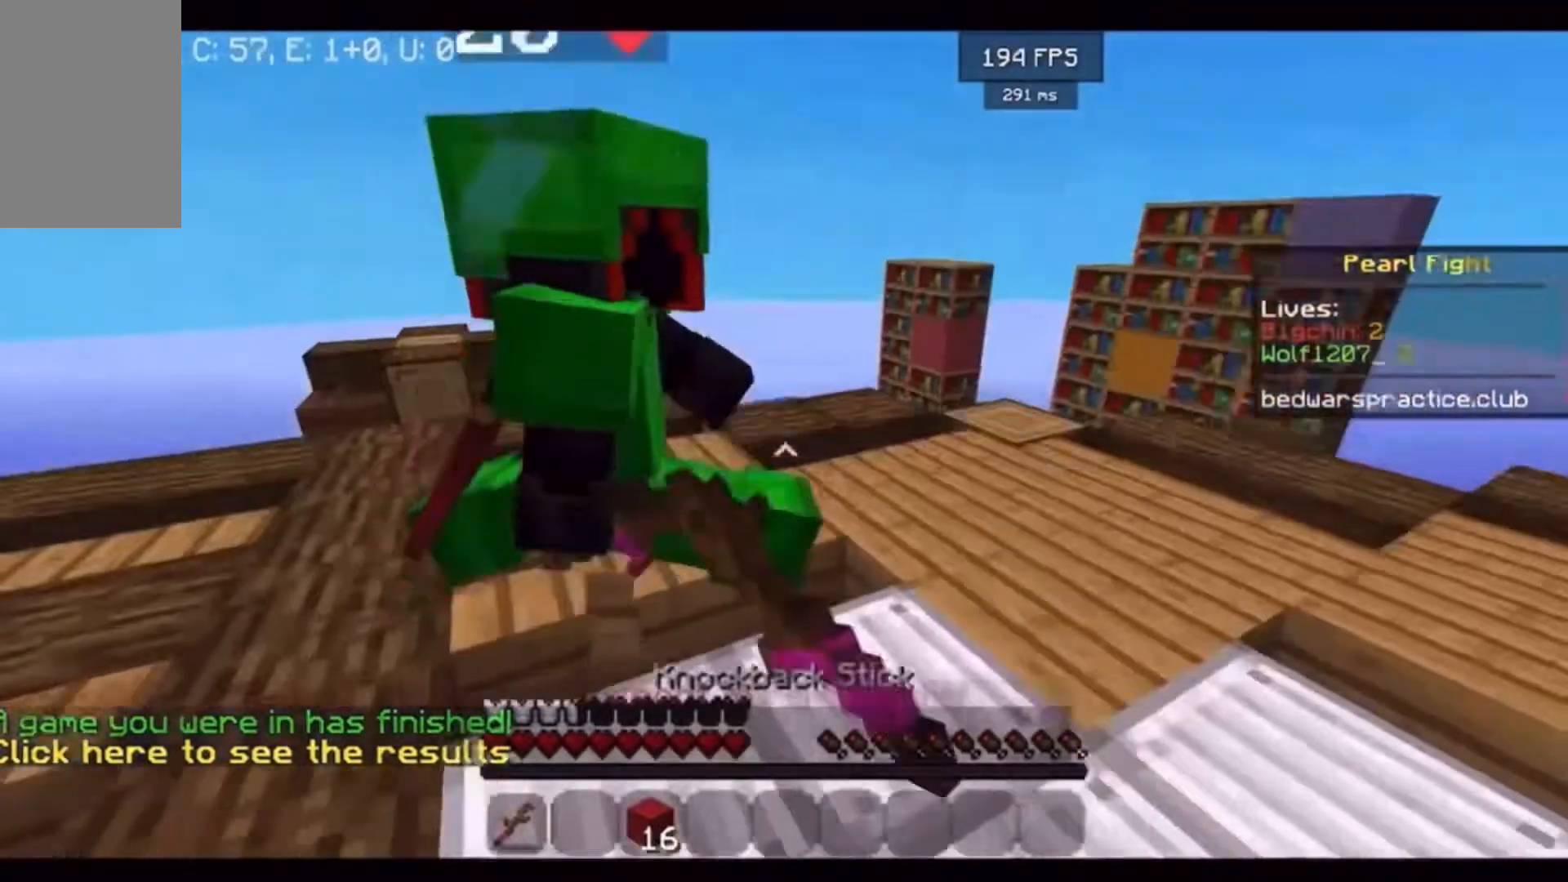
{"keys": ["d", "s"], "mouse": ["right"], "events": [[233, "a", "down"], [367, "a", "up"], [467, "d", "down"], [467, "mouse_left", "up"], [467, "mouse_right", "down"], [467, "s", "down"], [467, "w", "up"]]}
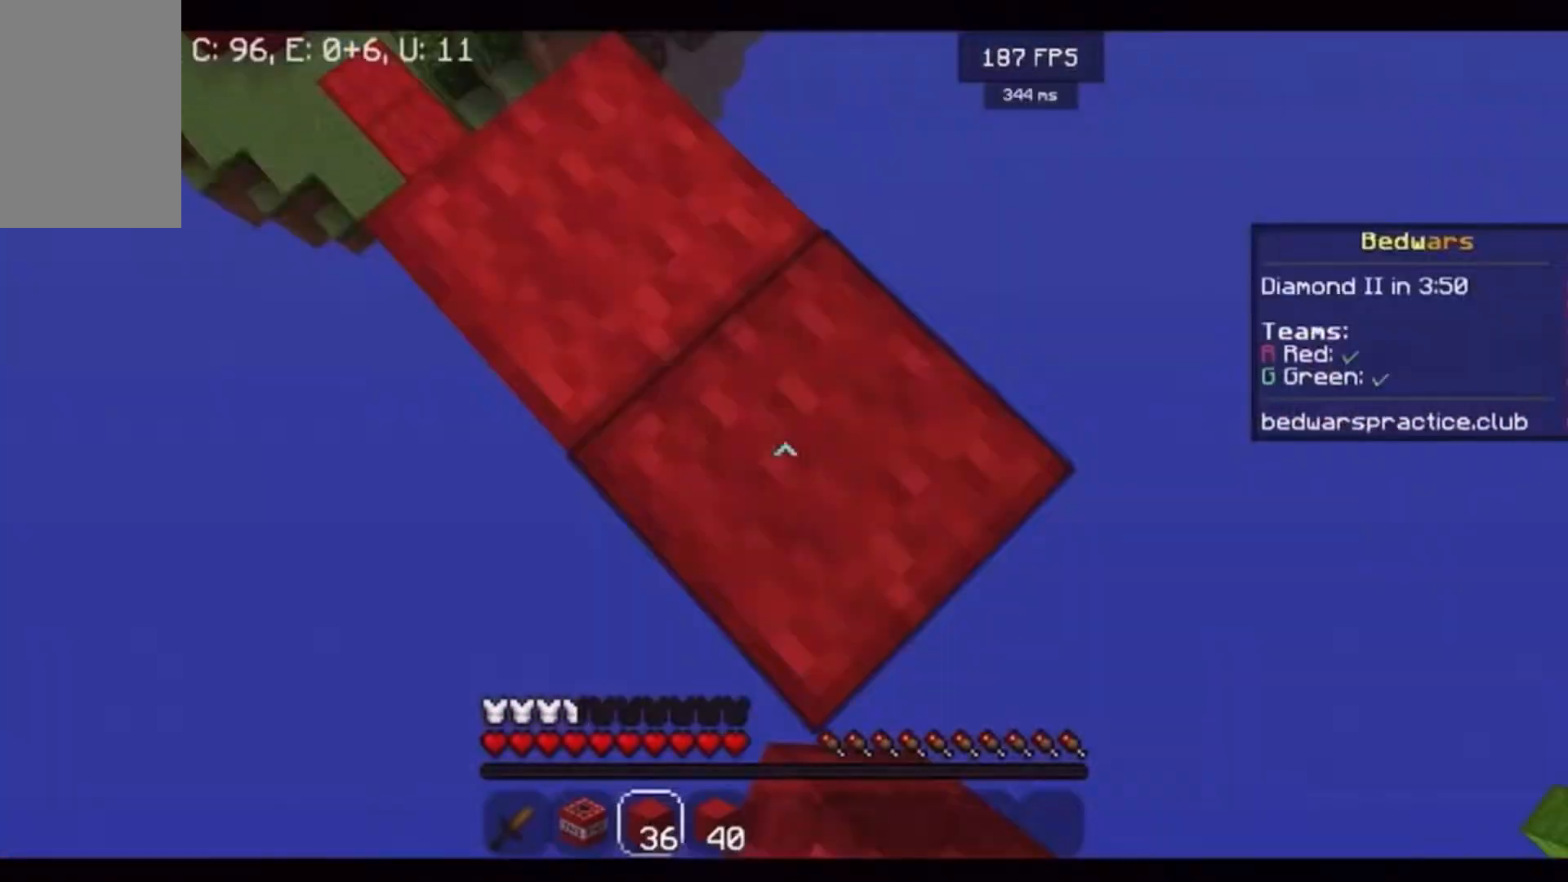
{"keys": ["d", "s"], "mouse": ["right"], "events": []}
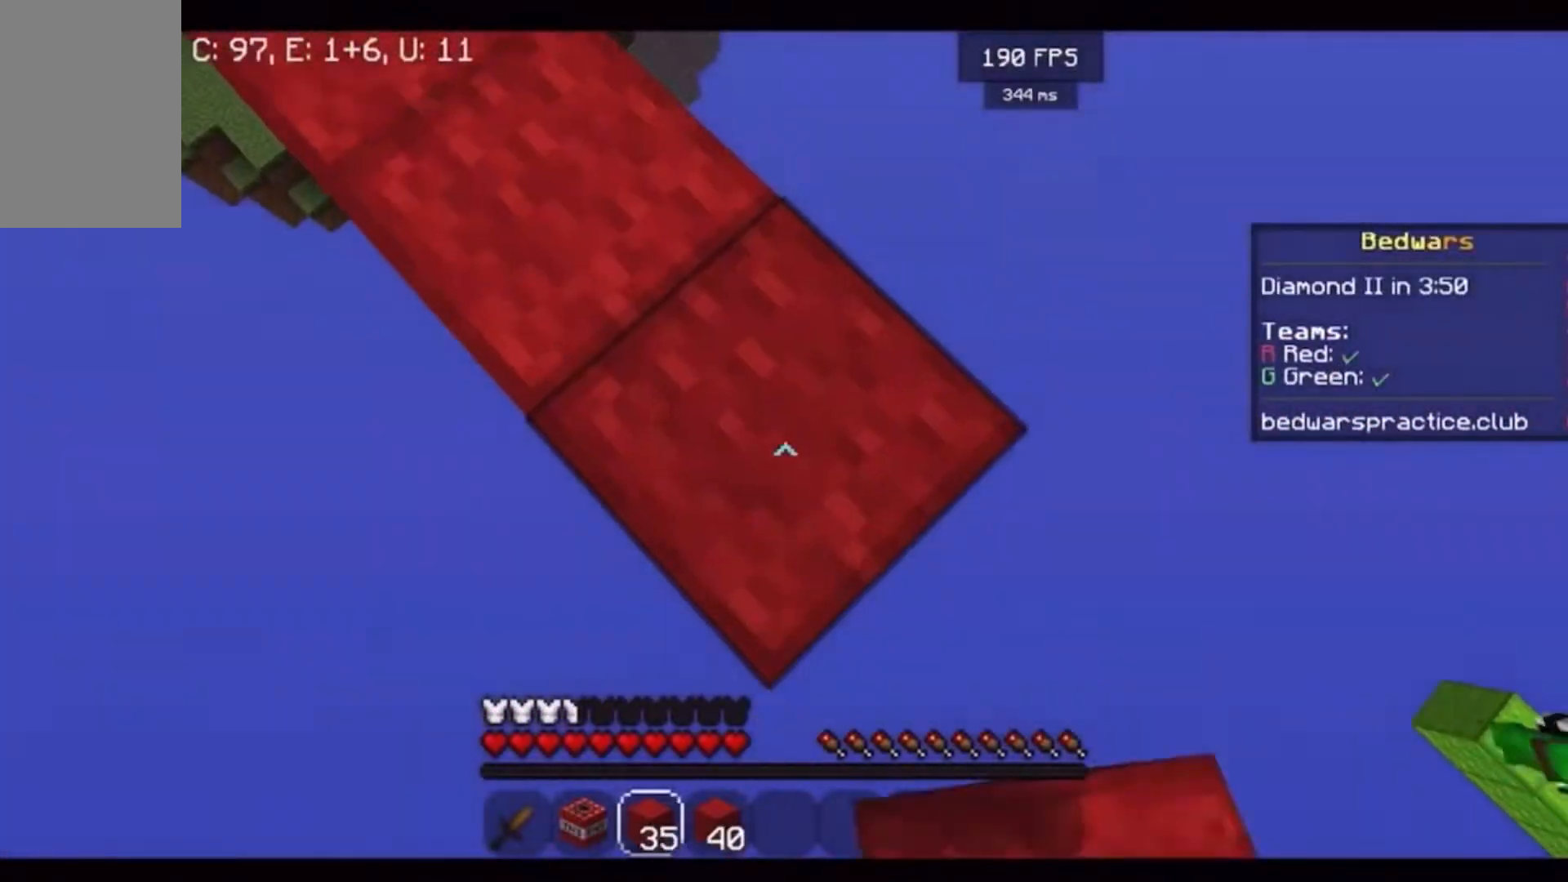
{"keys": ["d", "s"], "mouse": ["right"], "events": []}
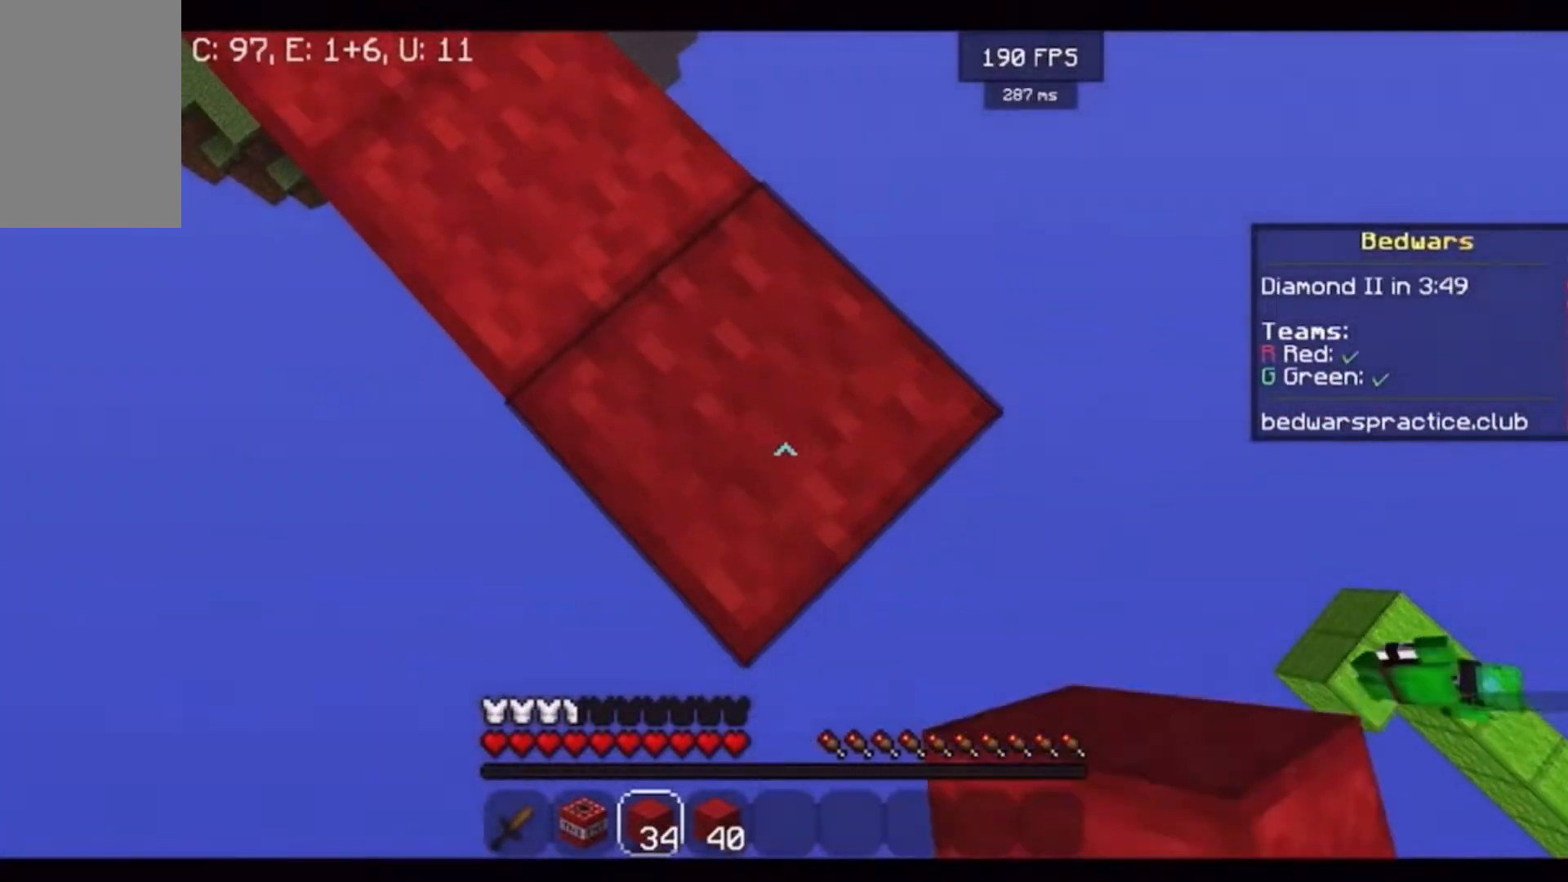
{"keys": ["d", "s"], "mouse": ["right"], "events": []}
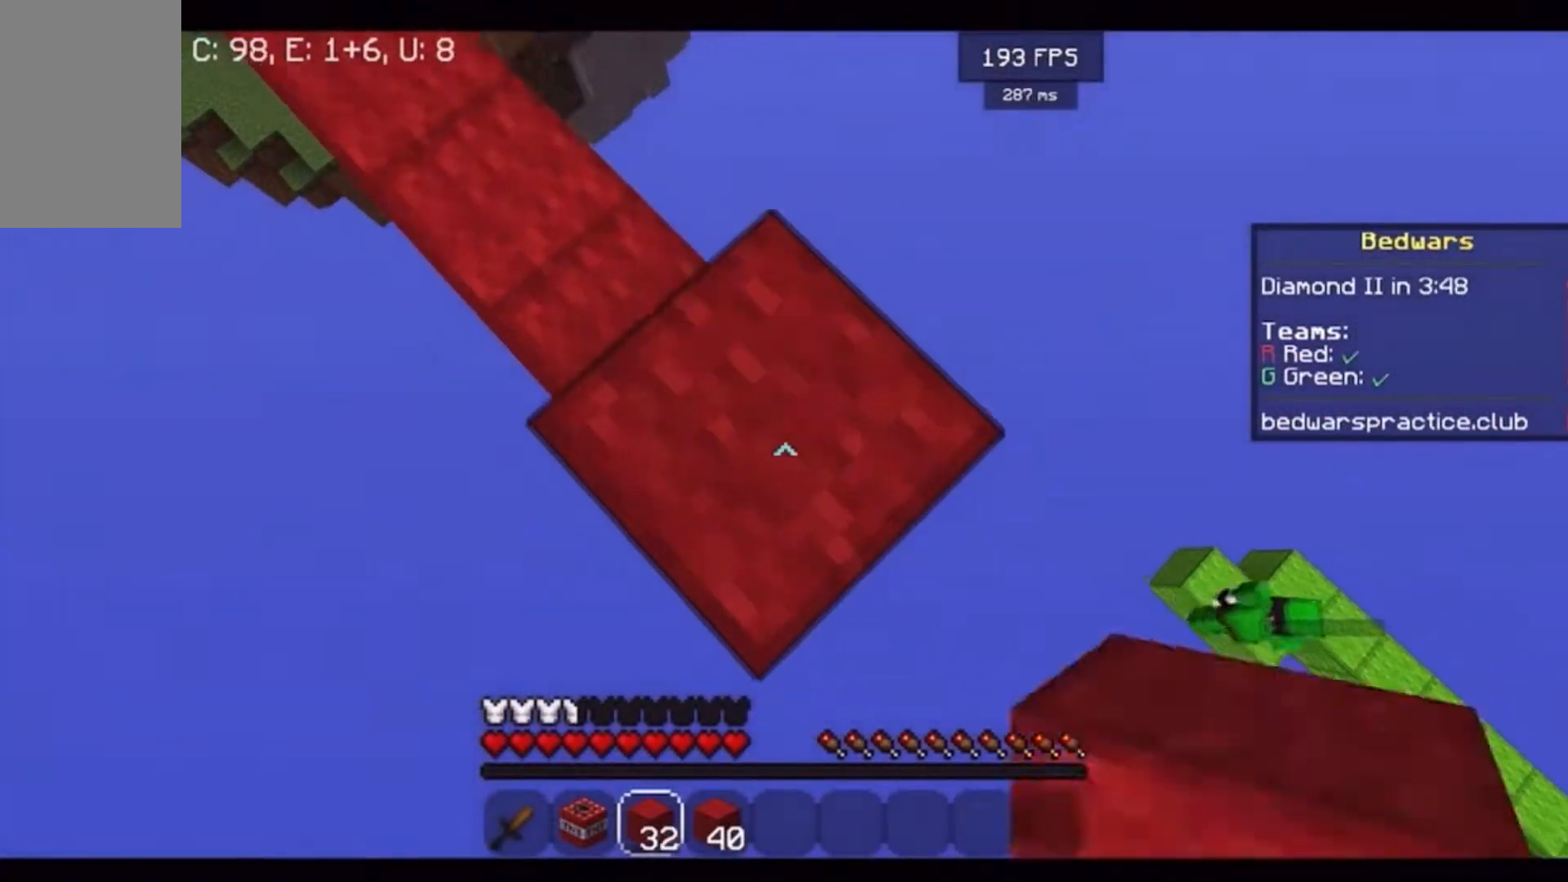
{"keys": ["d"], "mouse": ["right"], "events": [[17, "s", "up"], [33, "d", "up"], [467, "d", "down"]]}
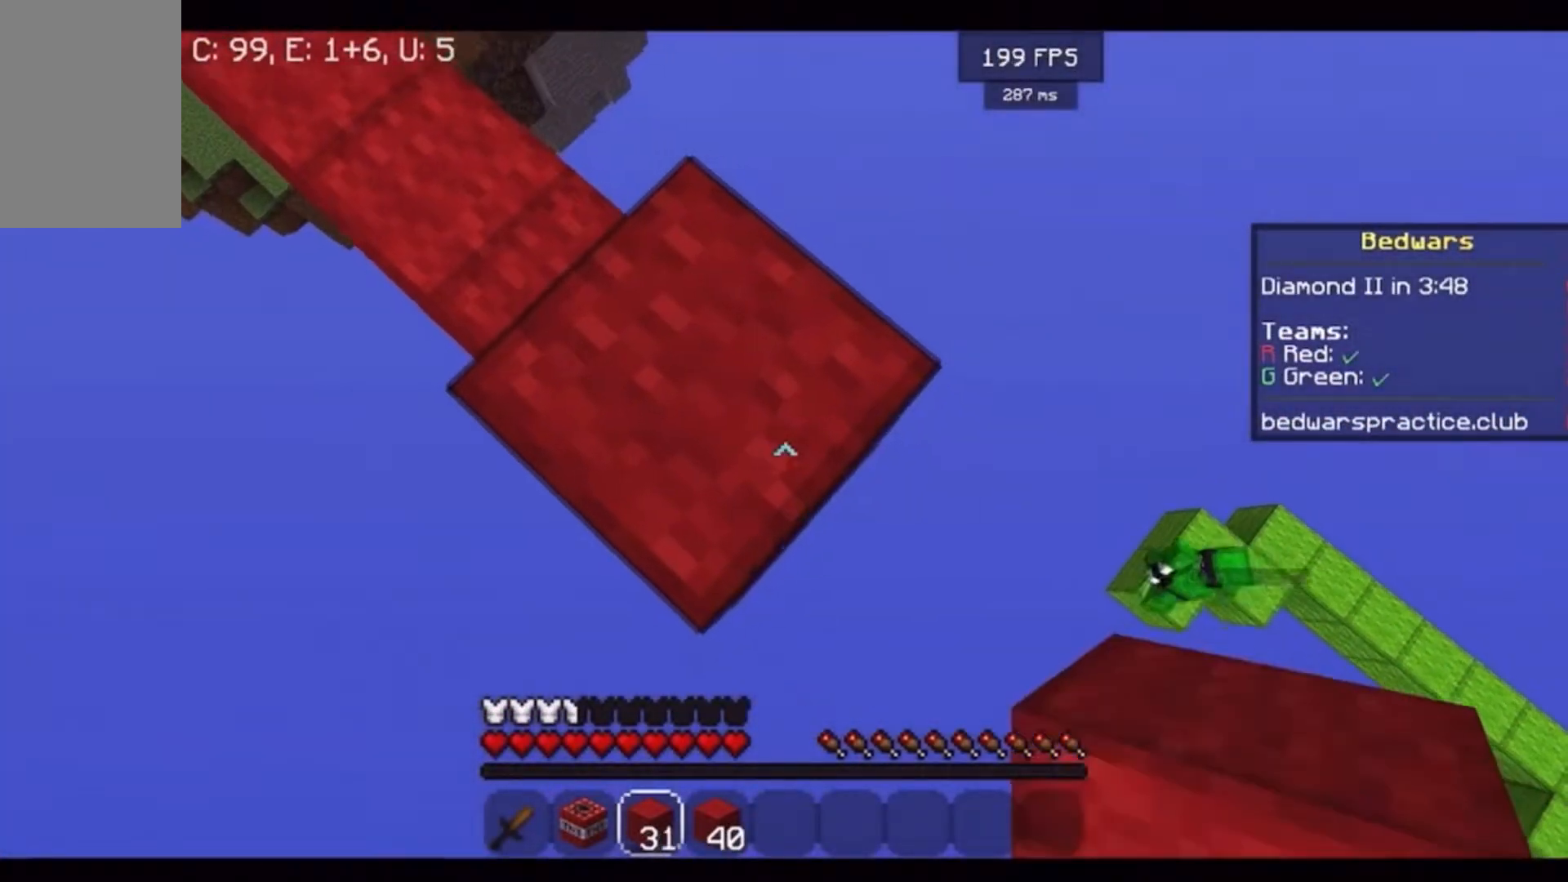
{"keys": ["d"], "mouse": [], "events": [[100, "mouse_right", "up"], [200, "mouse_right", "down"], [200, "s", "down"], [467, "mouse_right", "up"], [467, "s", "up"]]}
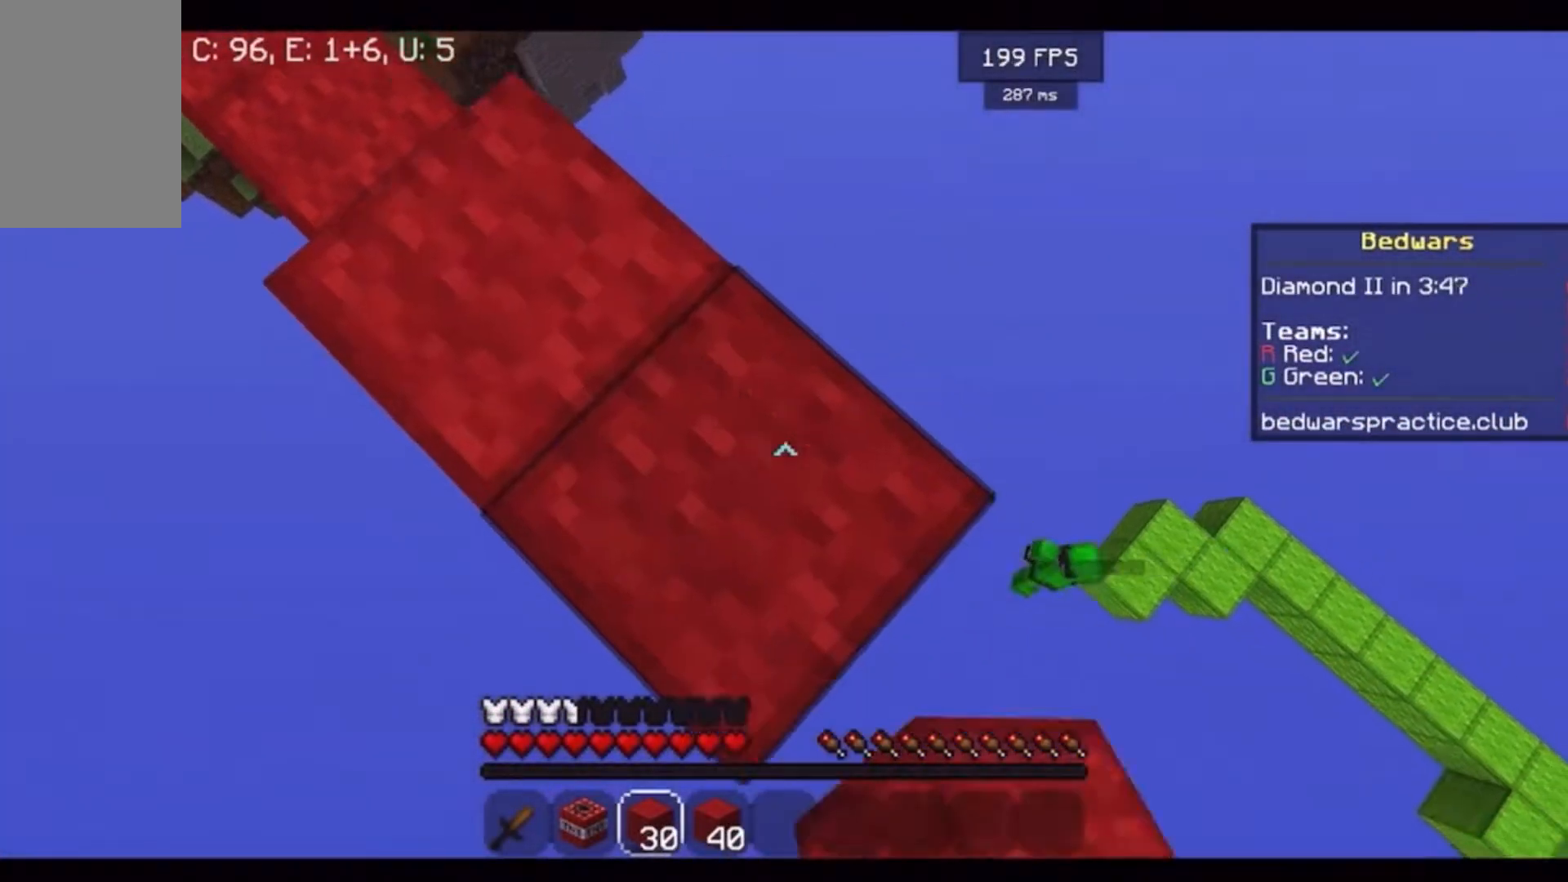
{"keys": [], "mouse": [], "events": [[33, "d", "up"]]}
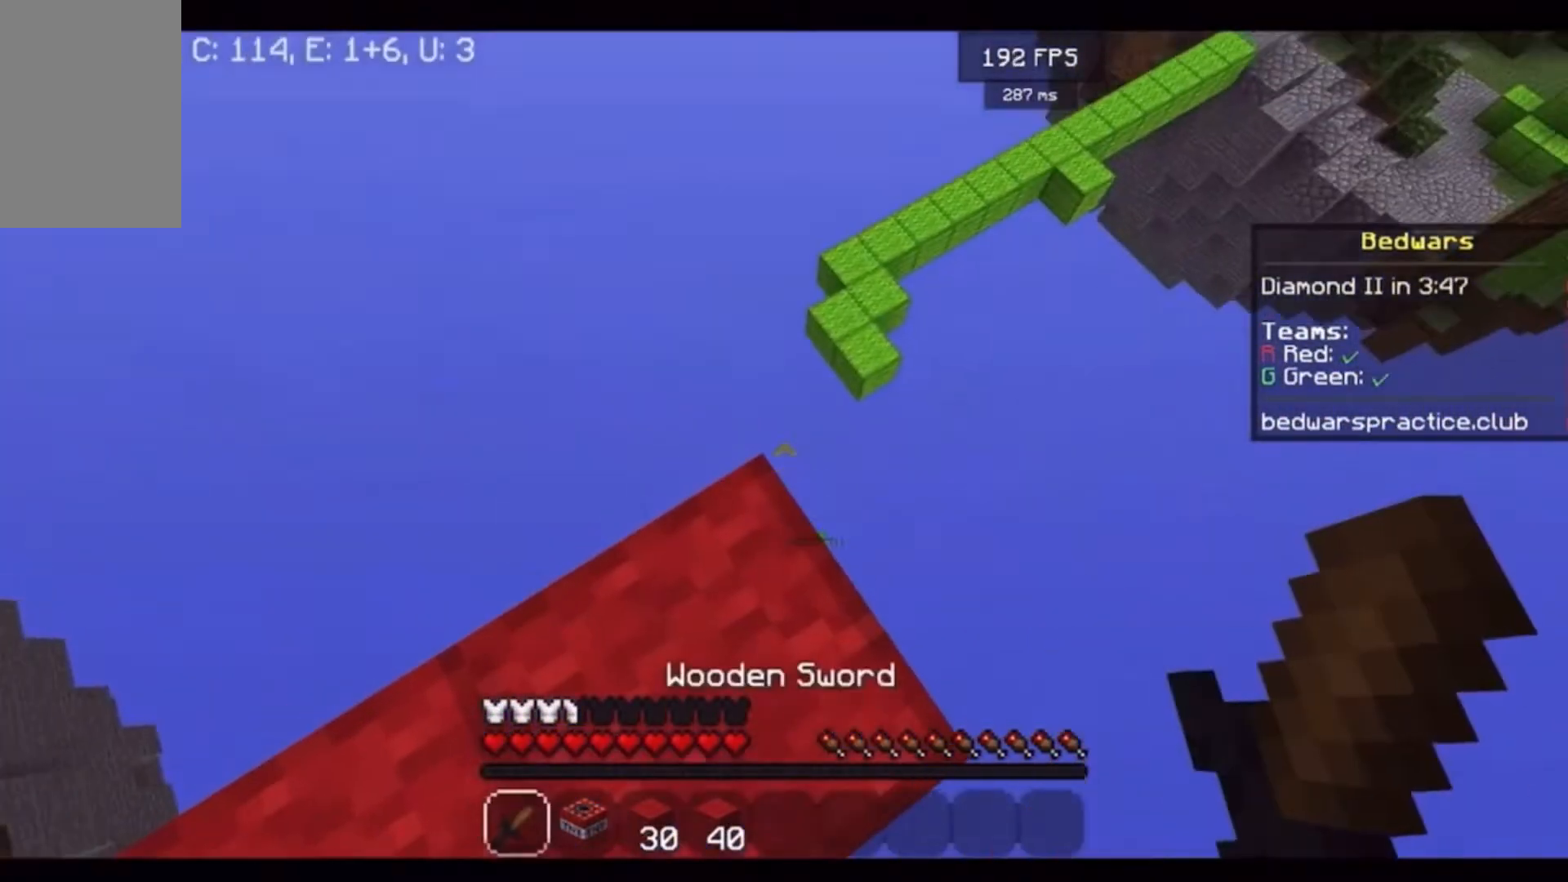
{"keys": ["d", "s"], "mouse": [], "events": [[433, "d", "down"], [467, "s", "down"]]}
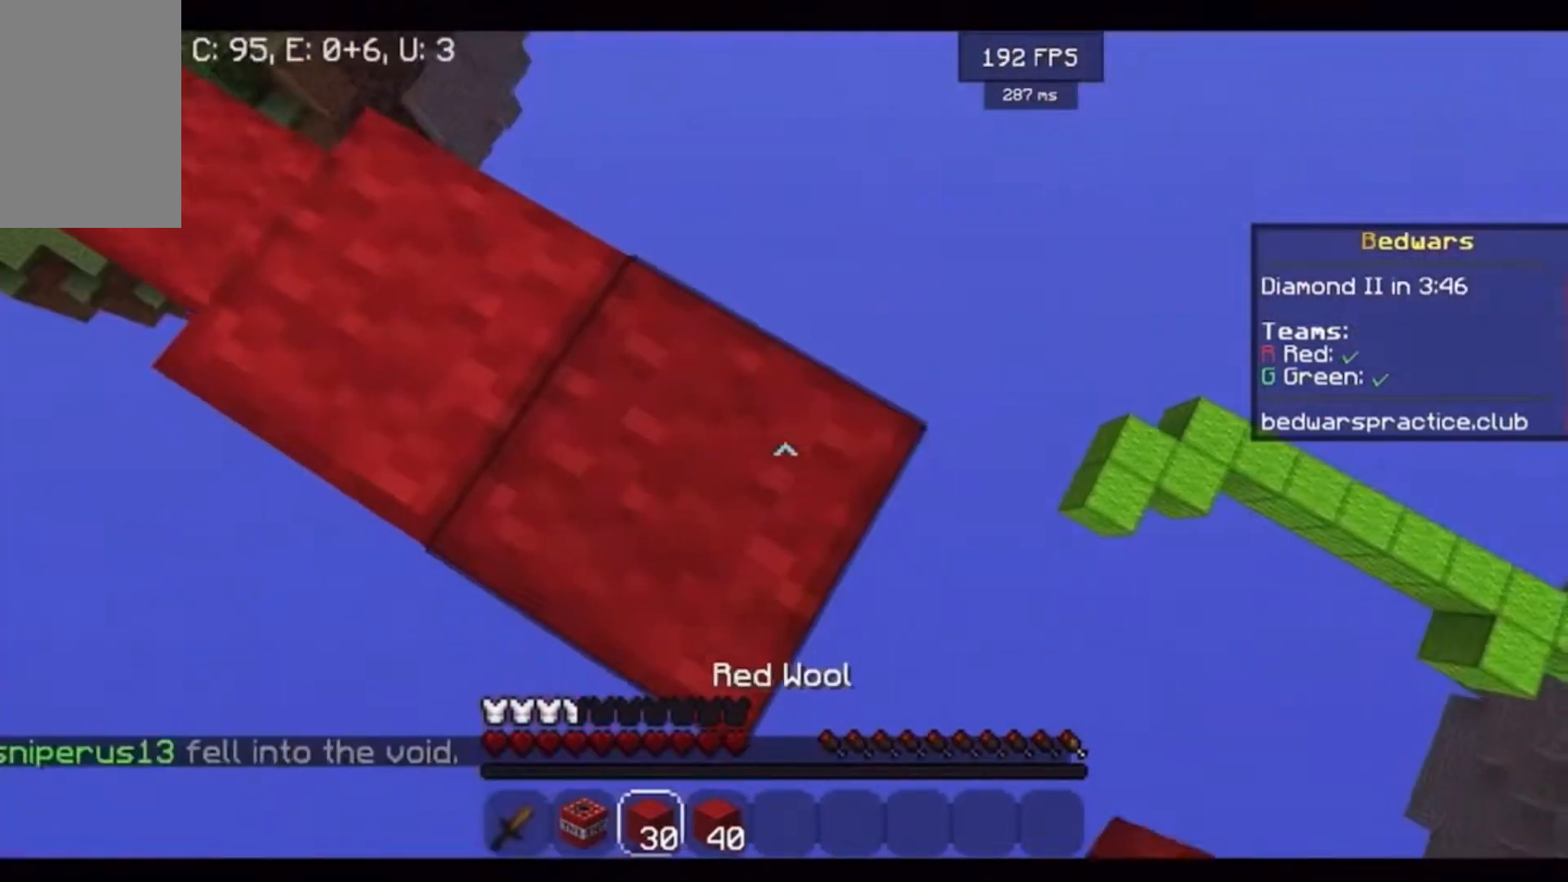
{"keys": [], "mouse": [], "events": [[233, "mouse_right", "down"], [267, "mouse_right", "up"], [367, "mouse_right", "down"], [400, "d", "up"], [400, "s", "up"], [433, "mouse_right", "up"]]}
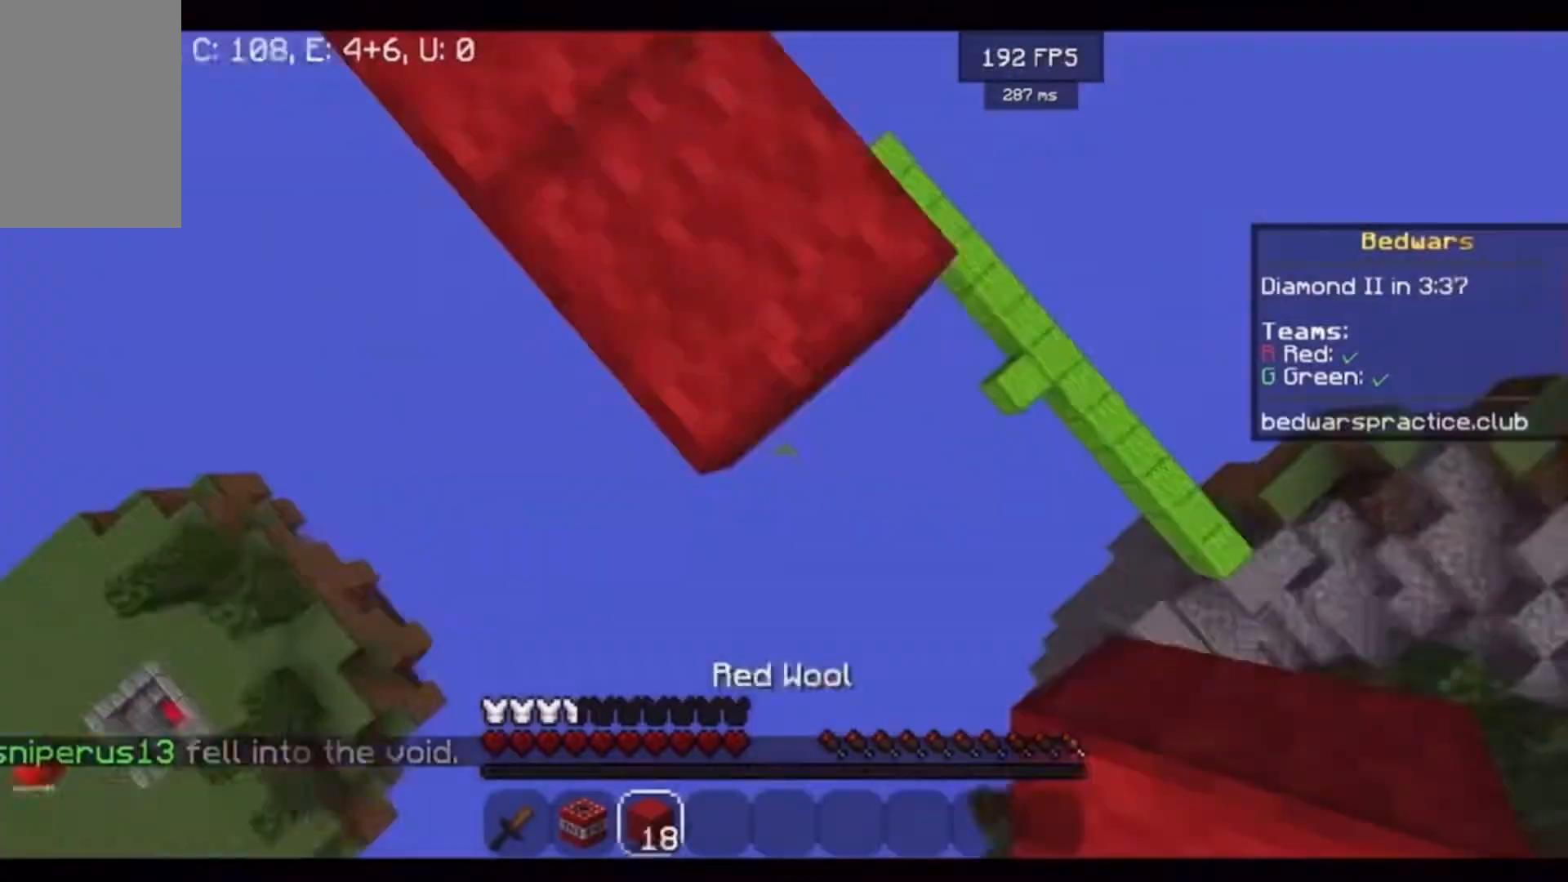
{"keys": ["w"], "mouse": [], "events": [[300, "w", "down"]]}
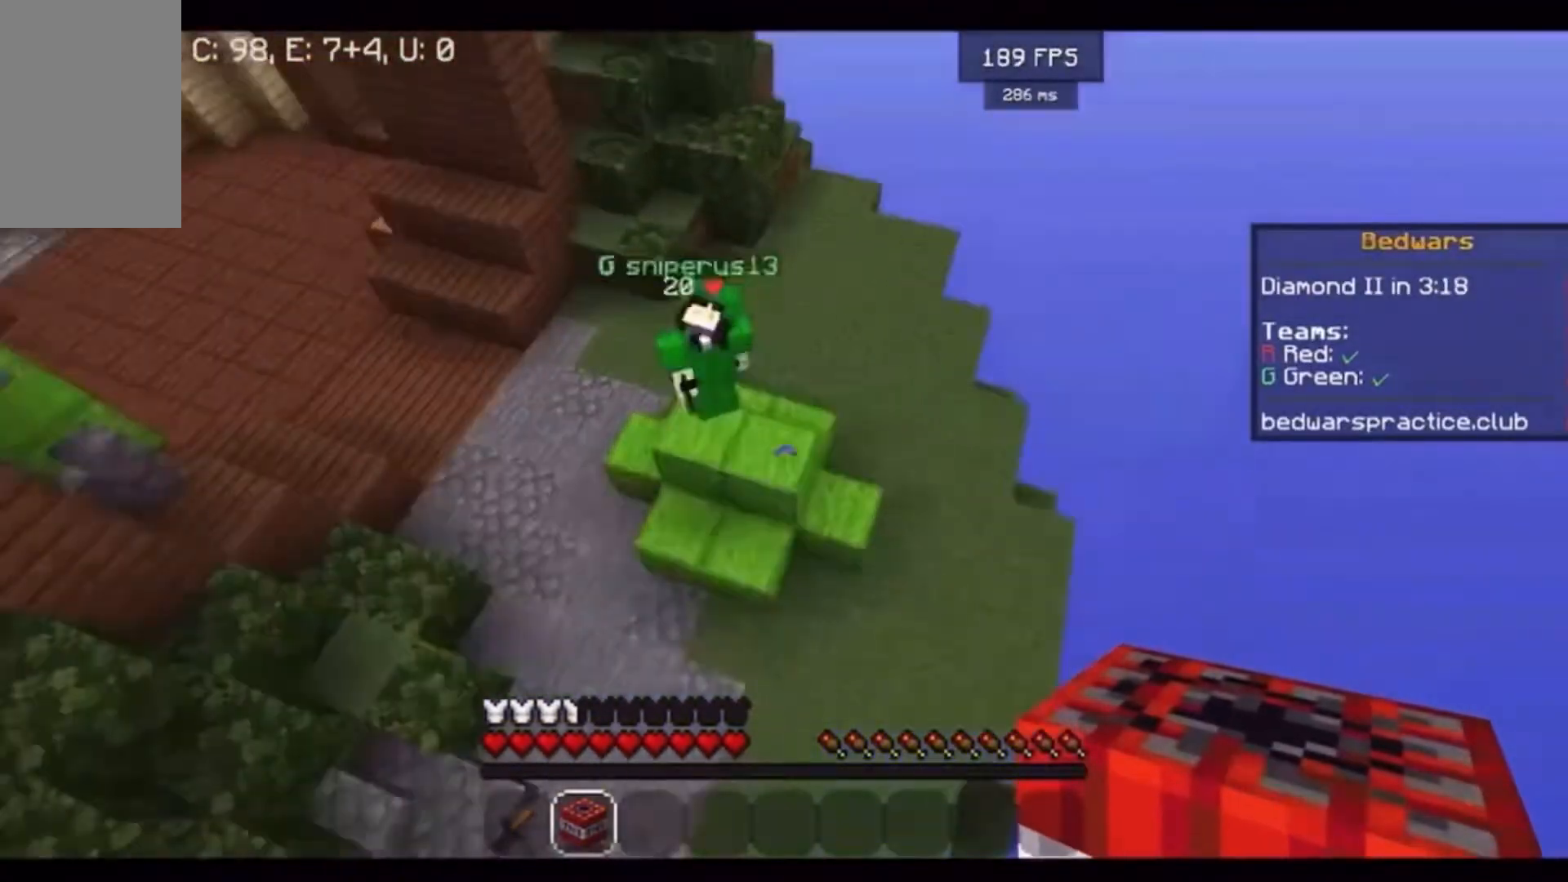
{"keys": [], "mouse": ["right"], "events": [[133, "mouse_right", "down"], [267, "mouse_right", "up"], [450, "w", "up"], [467, "mouse_right", "down"]]}
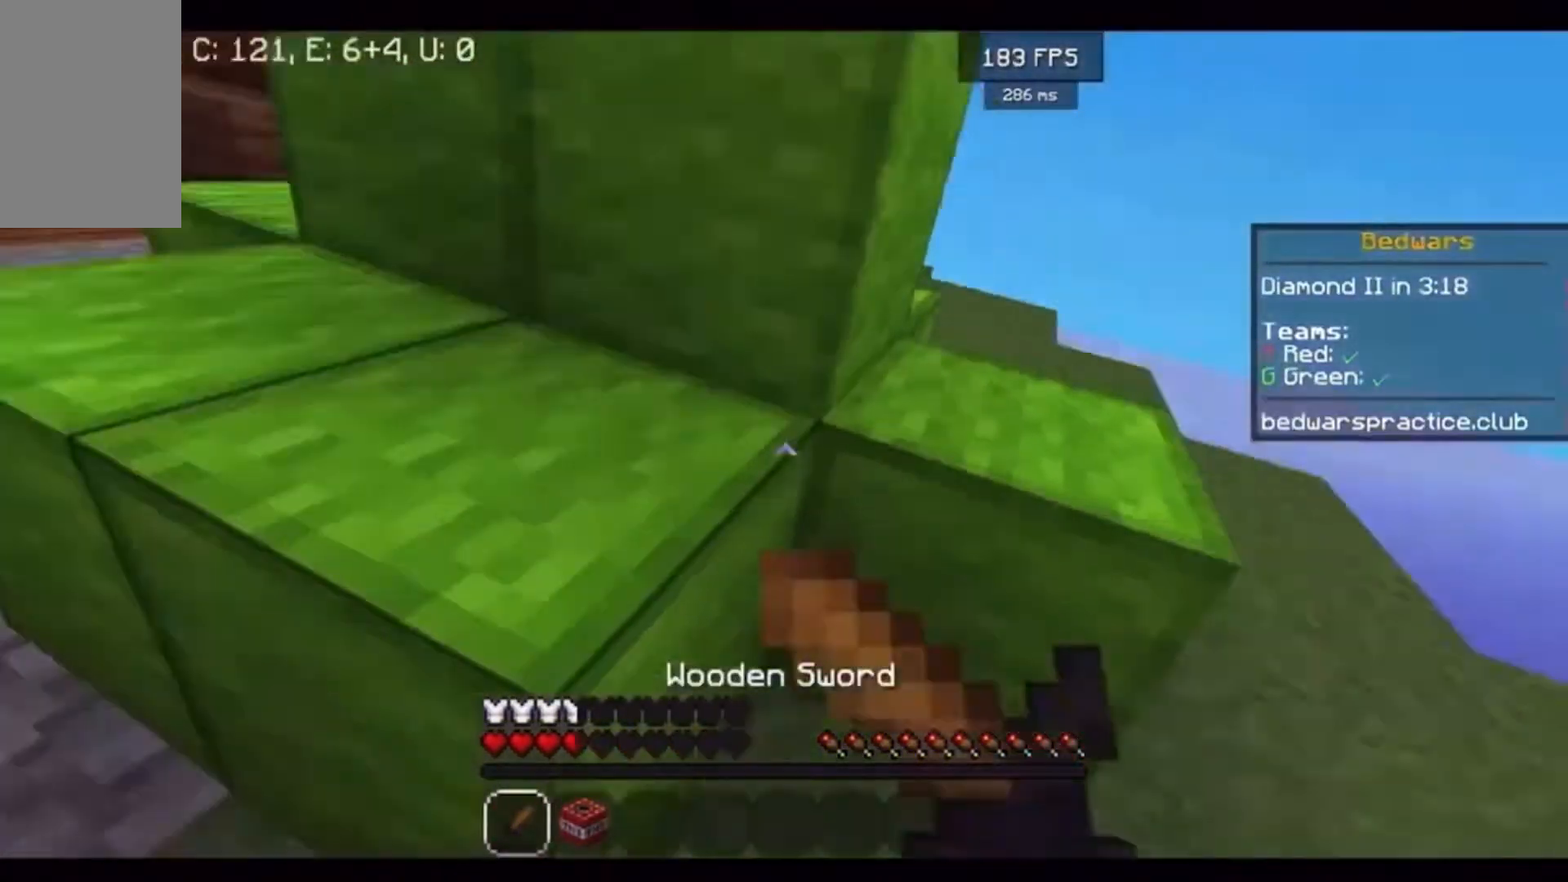
{"keys": ["w"], "mouse": ["left"], "events": [[33, "mouse_right", "up"], [100, "w", "down"], [467, "mouse_left", "down"]]}
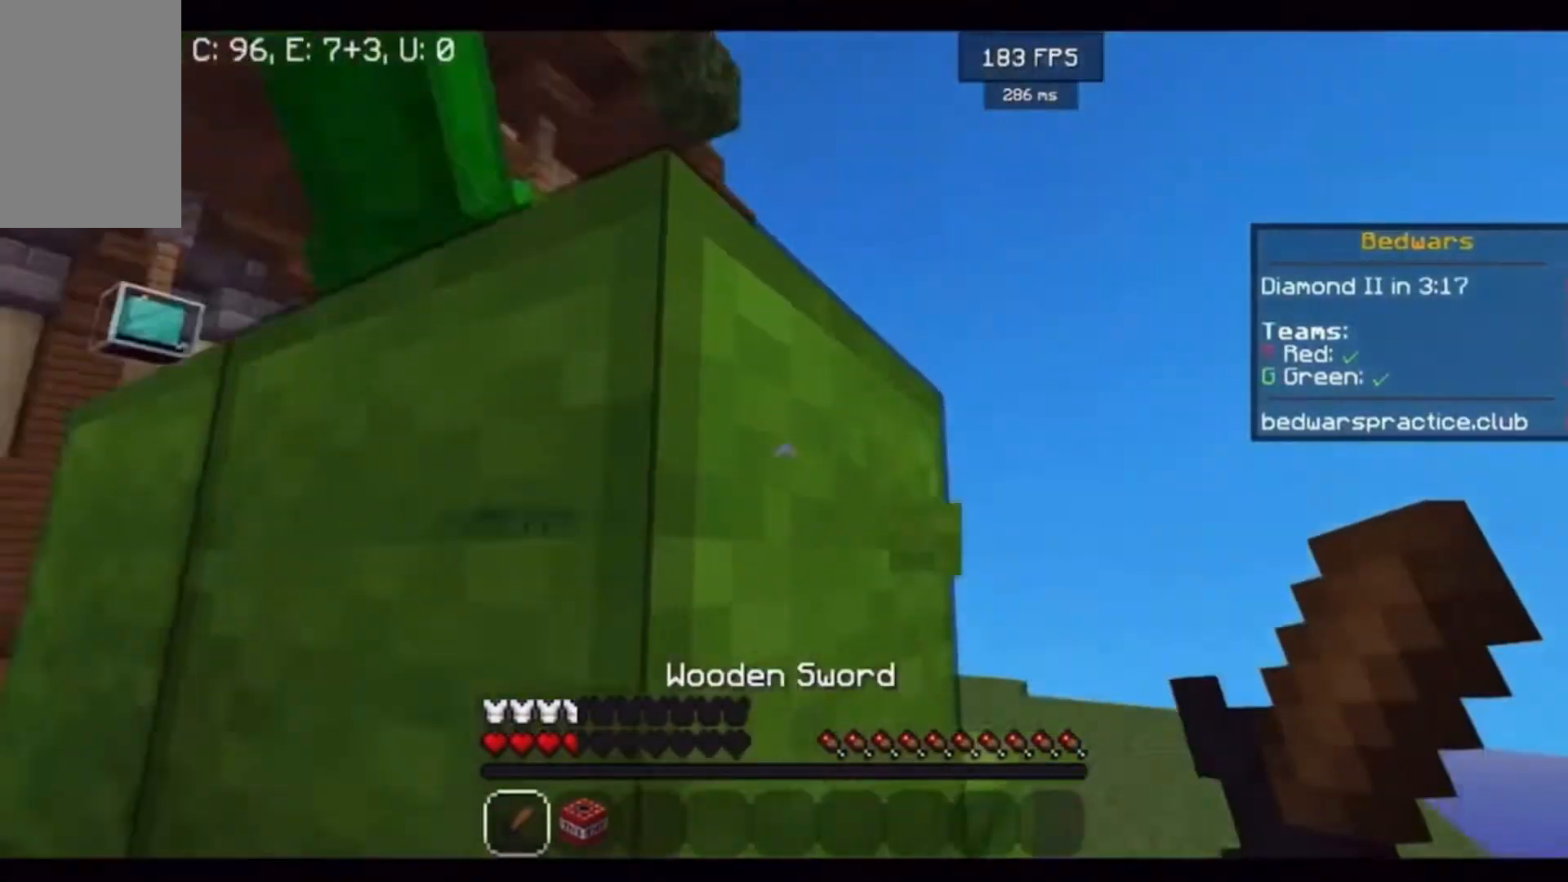
{"keys": ["a", "w"], "mouse": ["left"], "events": [[100, "a", "down"]]}